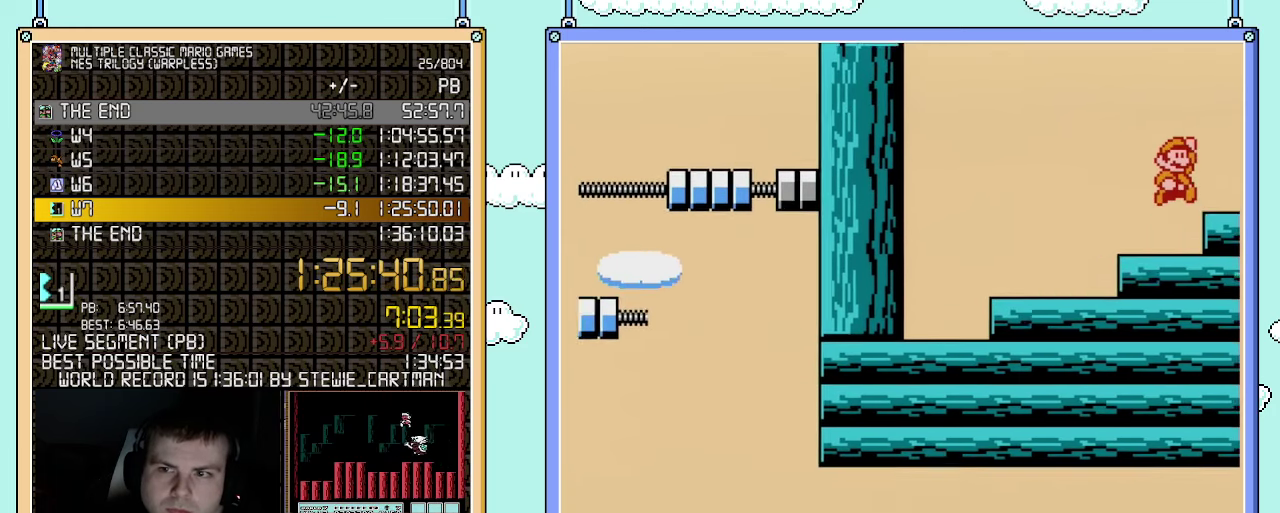
Gameplay with a controller (Nintendo layout); each line is a JSON object with the inputs held at the frame after it. "events" lists button and stick changes between this image and that frame as [ms after this image, input, new state], when the widget could be followed in between. Not read: L3 R3.
{"buttons": ["B", "DPAD_RIGHT"], "events": [[83, "A", "up"], [117, "B", "up"], [283, "B", "down"]]}
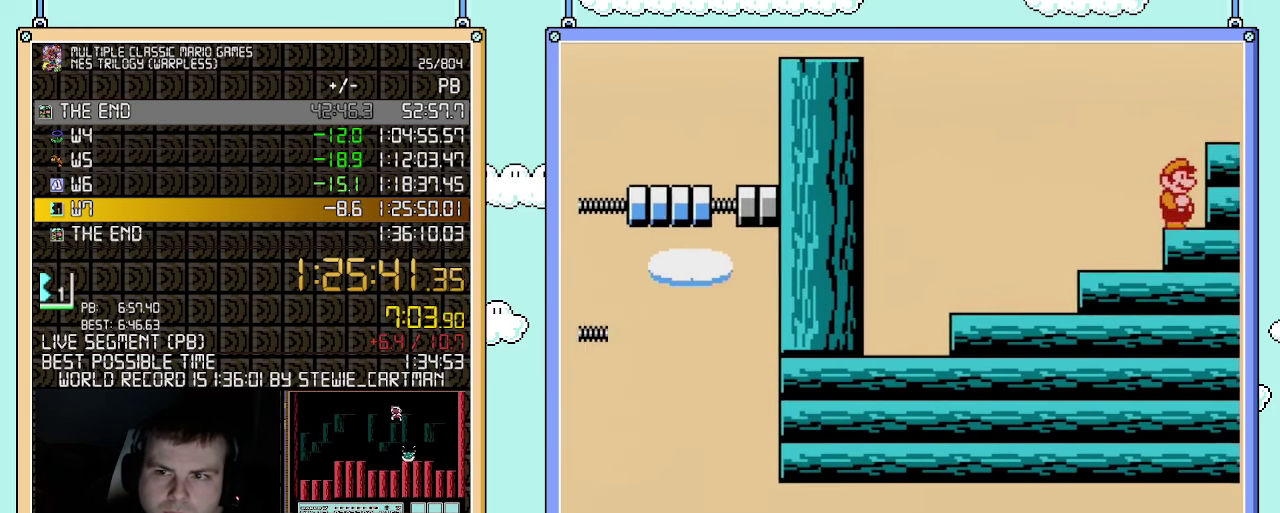
{"buttons": ["B", "DPAD_RIGHT"], "events": [[100, "A", "down"], [217, "A", "up"], [217, "B", "up"], [367, "B", "down"]]}
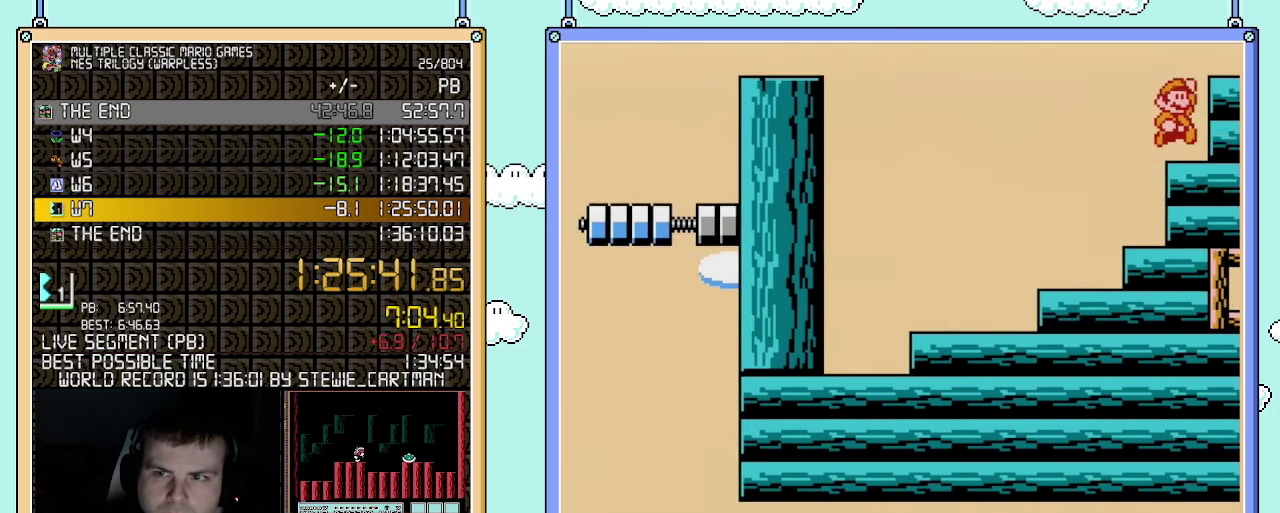
{"buttons": ["B", "DPAD_RIGHT"], "events": [[67, "A", "down"], [183, "A", "up"], [217, "B", "up"], [367, "B", "down"]]}
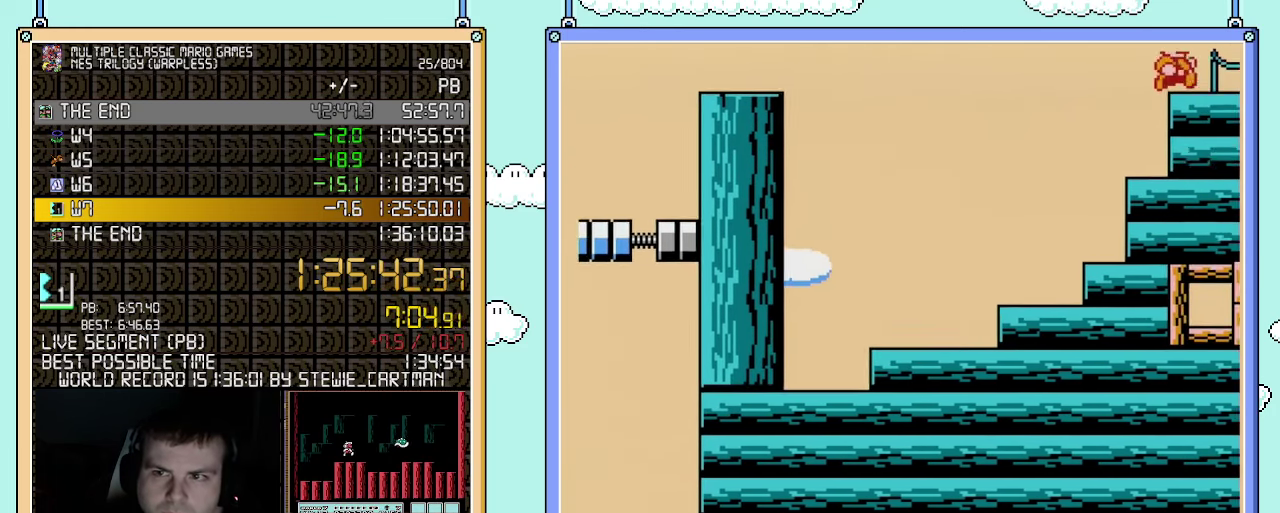
{"buttons": ["B", "DPAD_RIGHT"], "events": [[83, "B", "up"], [183, "B", "down"]]}
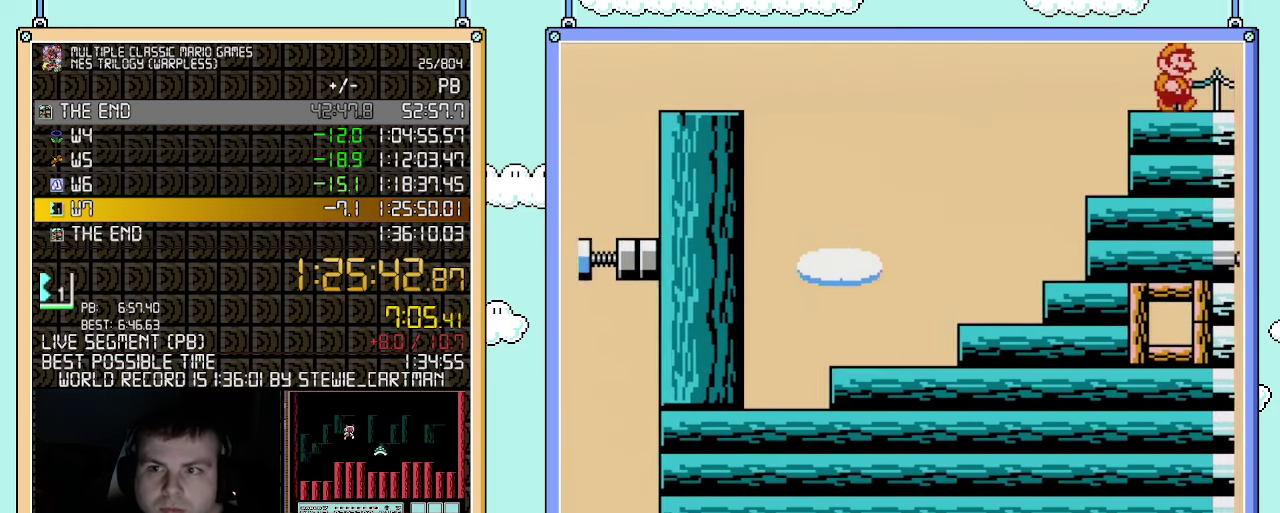
{"buttons": ["B", "DPAD_RIGHT"], "events": [[83, "B", "up"], [150, "B", "down"]]}
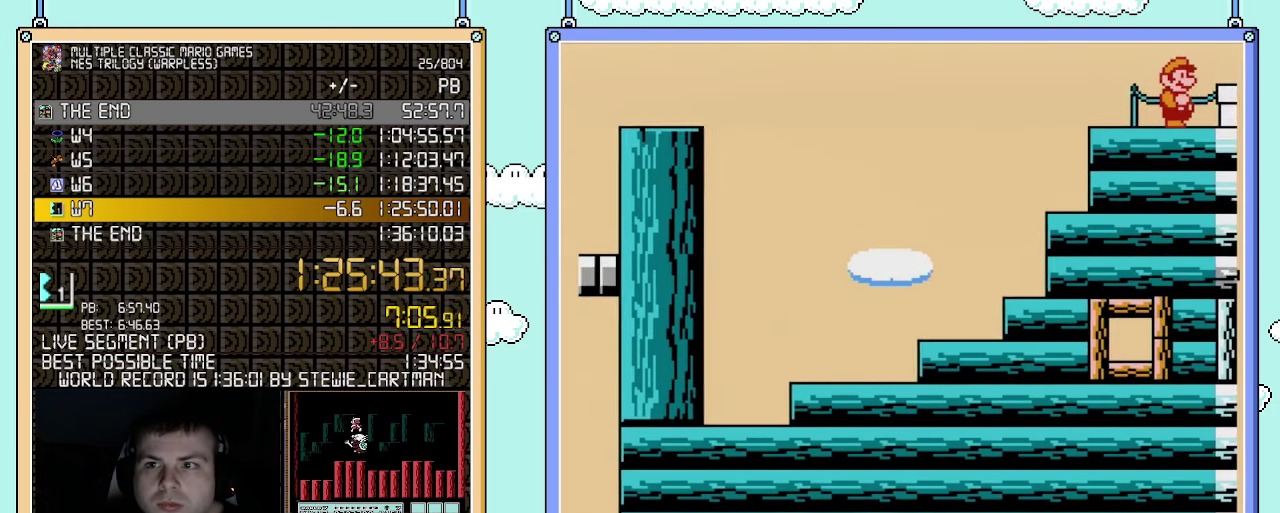
{"buttons": ["B", "DPAD_RIGHT"], "events": [[150, "A", "down"], [250, "A", "up"]]}
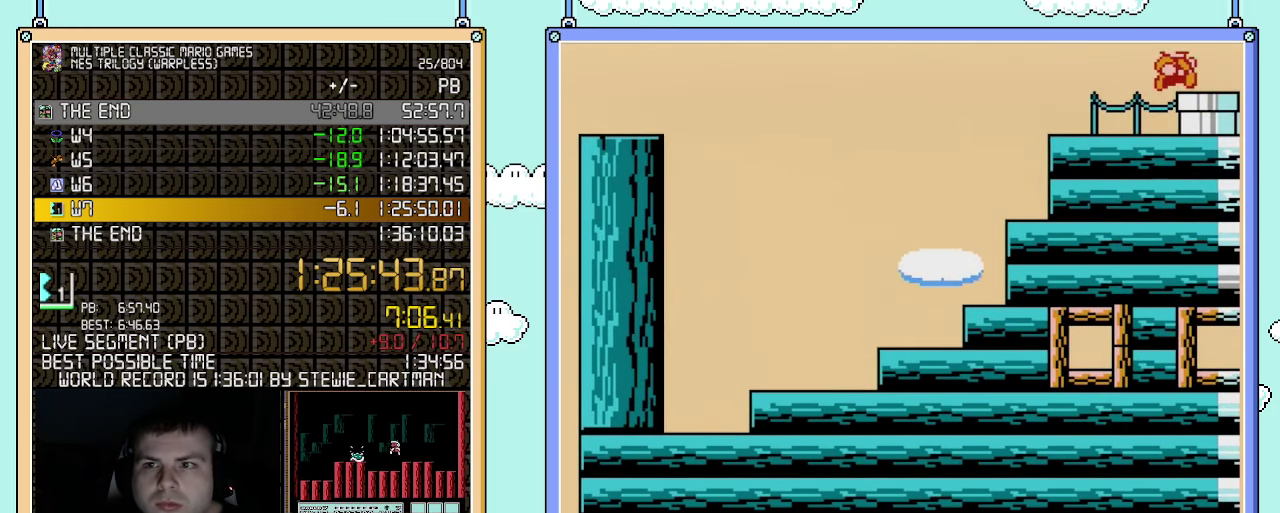
{"buttons": ["B", "DPAD_DOWN"], "events": [[467, "DPAD_DOWN", "down"], [500, "DPAD_RIGHT", "up"]]}
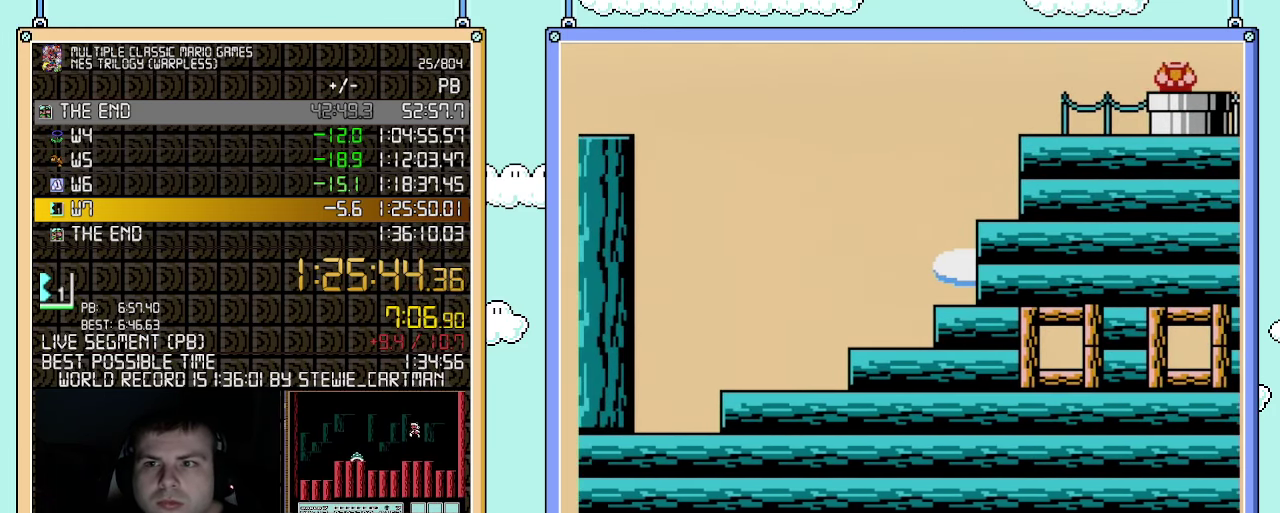
{"buttons": ["B"], "events": [[183, "DPAD_DOWN", "up"]]}
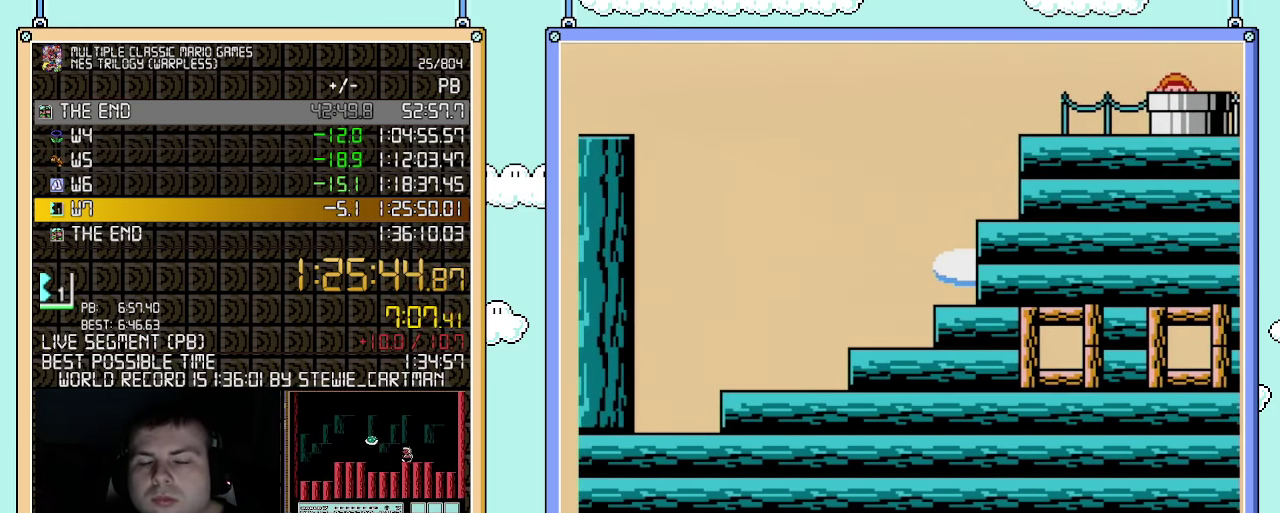
{"buttons": ["B"], "events": []}
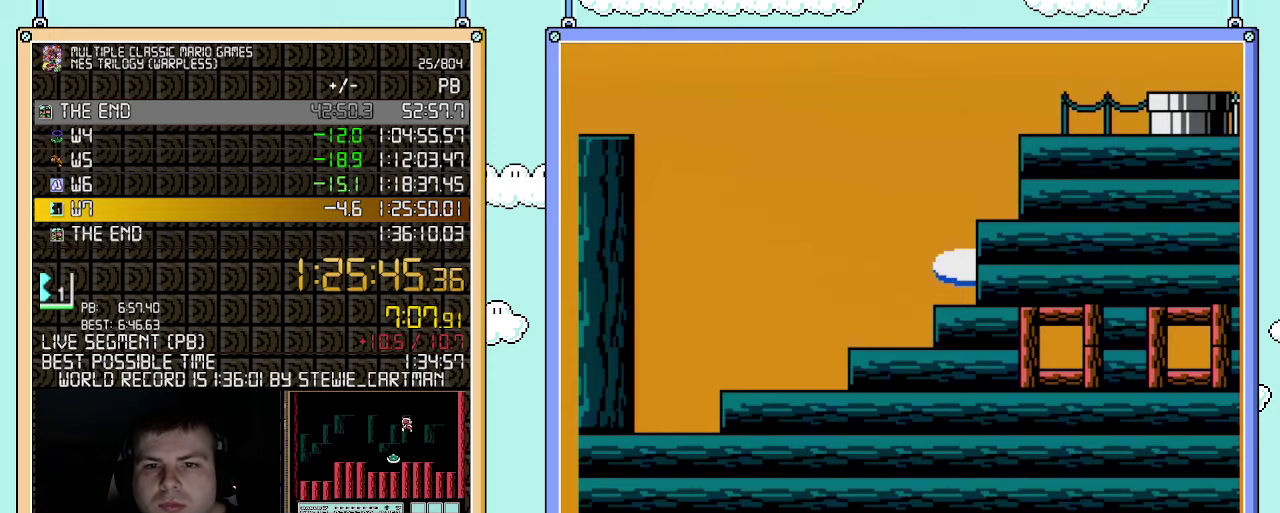
{"buttons": ["B"], "events": []}
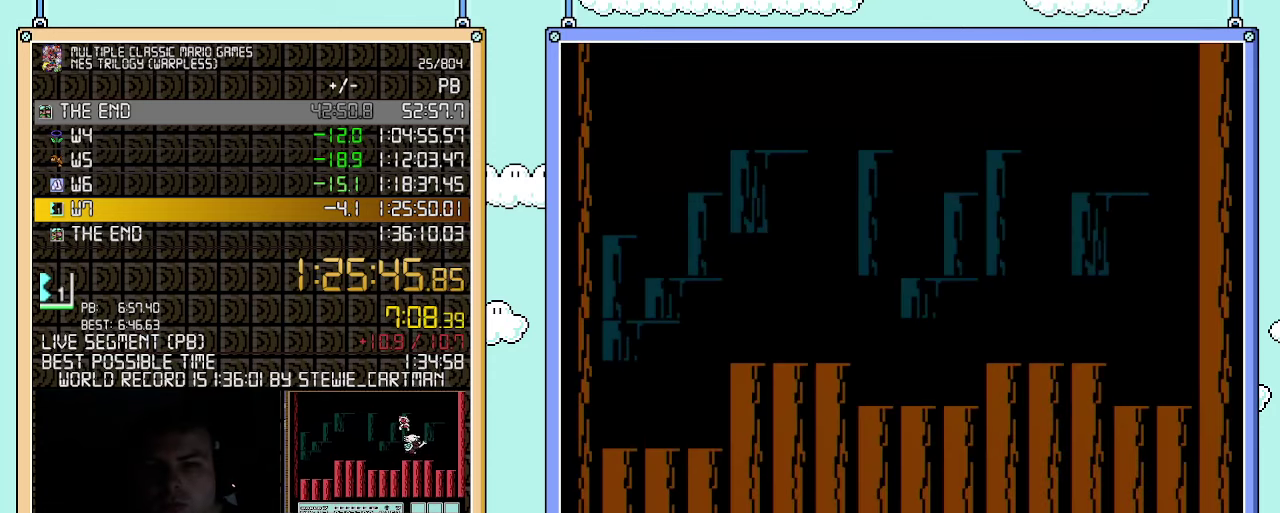
{"buttons": ["B", "DPAD_LEFT"], "events": [[333, "DPAD_LEFT", "down"]]}
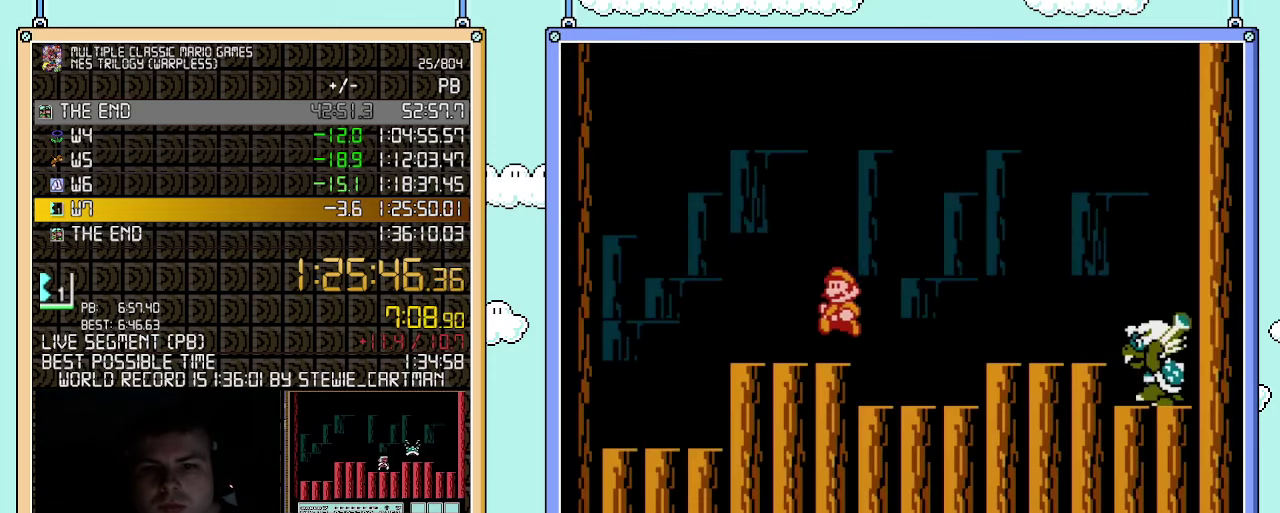
{"buttons": ["B"], "events": [[83, "B", "up"], [83, "DPAD_LEFT", "up"], [83, "DPAD_RIGHT", "down"], [150, "B", "down"], [217, "B", "up"], [217, "DPAD_RIGHT", "up"], [267, "B", "down"]]}
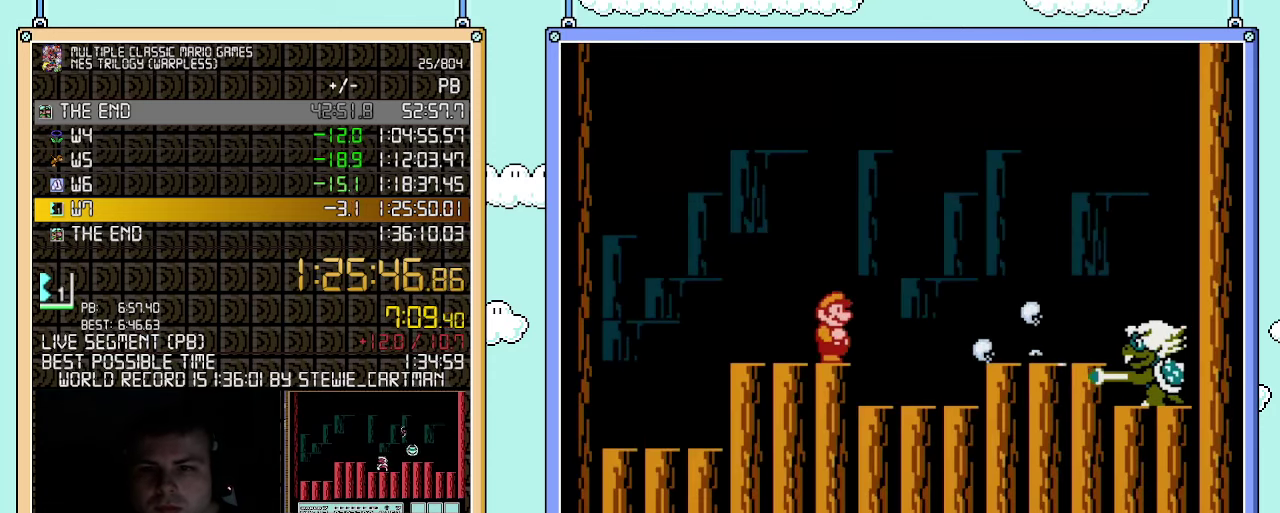
{"buttons": [], "events": [[467, "B", "up"]]}
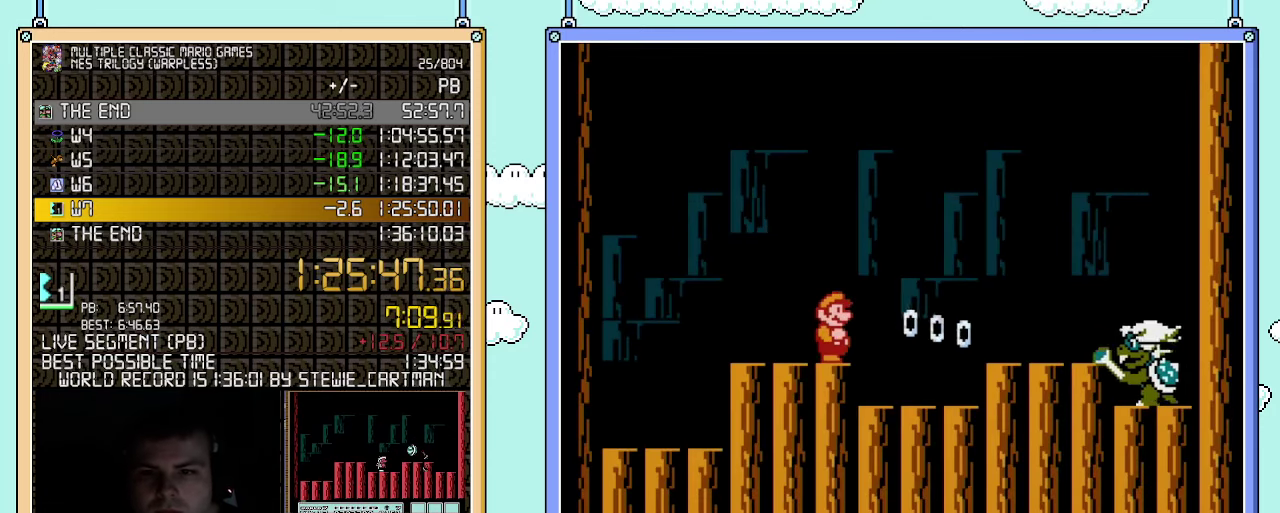
{"buttons": ["A", "DPAD_RIGHT"], "events": [[150, "A", "down"], [467, "DPAD_RIGHT", "down"]]}
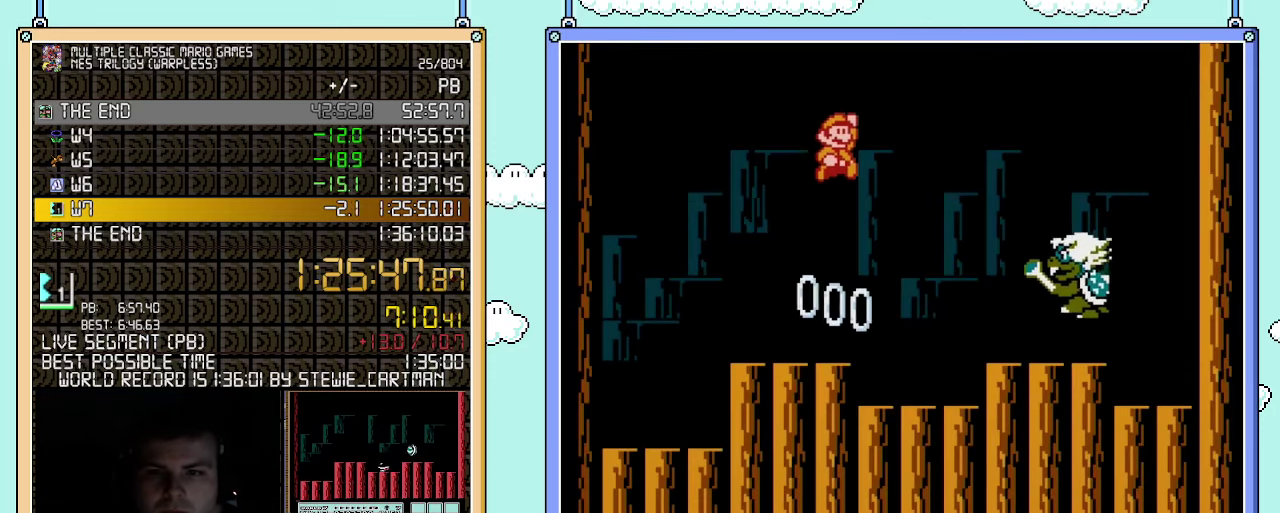
{"buttons": ["B", "DPAD_LEFT"], "events": [[33, "A", "up"], [117, "B", "down"], [183, "B", "up"], [217, "DPAD_RIGHT", "up"], [250, "B", "down"], [250, "DPAD_LEFT", "down"]]}
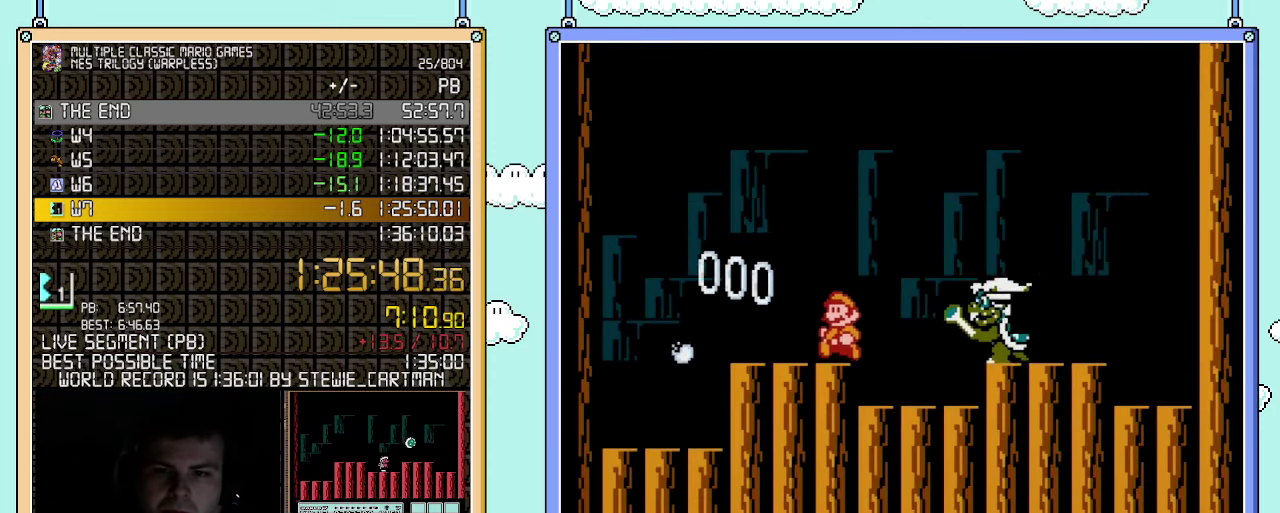
{"buttons": ["A", "DPAD_RIGHT"], "events": [[67, "DPAD_LEFT", "up"], [117, "B", "up"], [150, "DPAD_RIGHT", "down"], [217, "A", "down"], [400, "DPAD_RIGHT", "up"], [500, "DPAD_RIGHT", "down"]]}
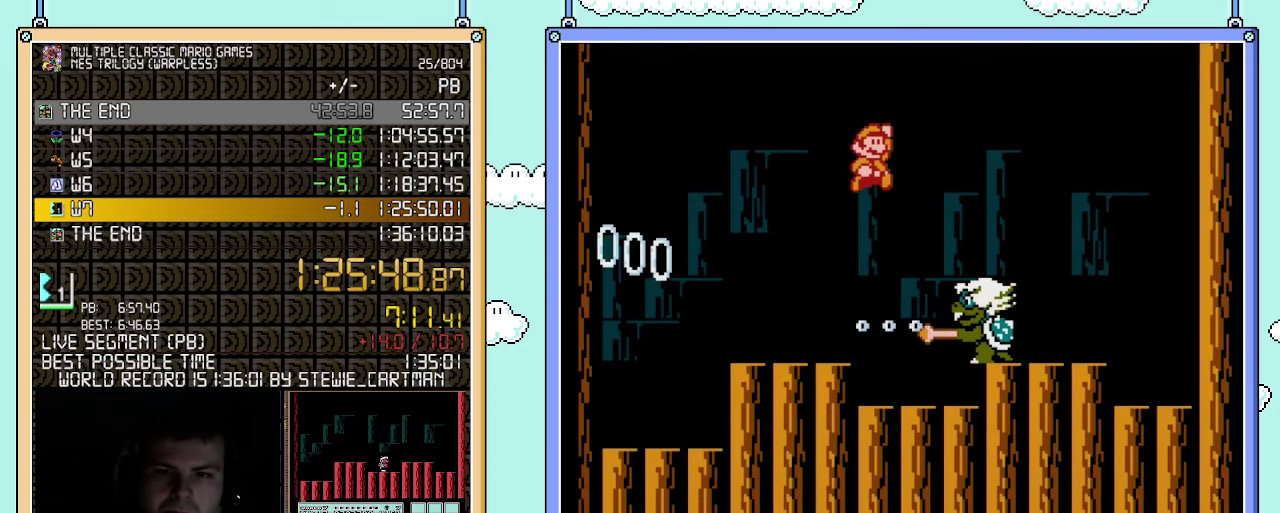
{"buttons": ["DPAD_LEFT"], "events": [[250, "DPAD_RIGHT", "up"], [283, "DPAD_LEFT", "down"], [333, "A", "up"]]}
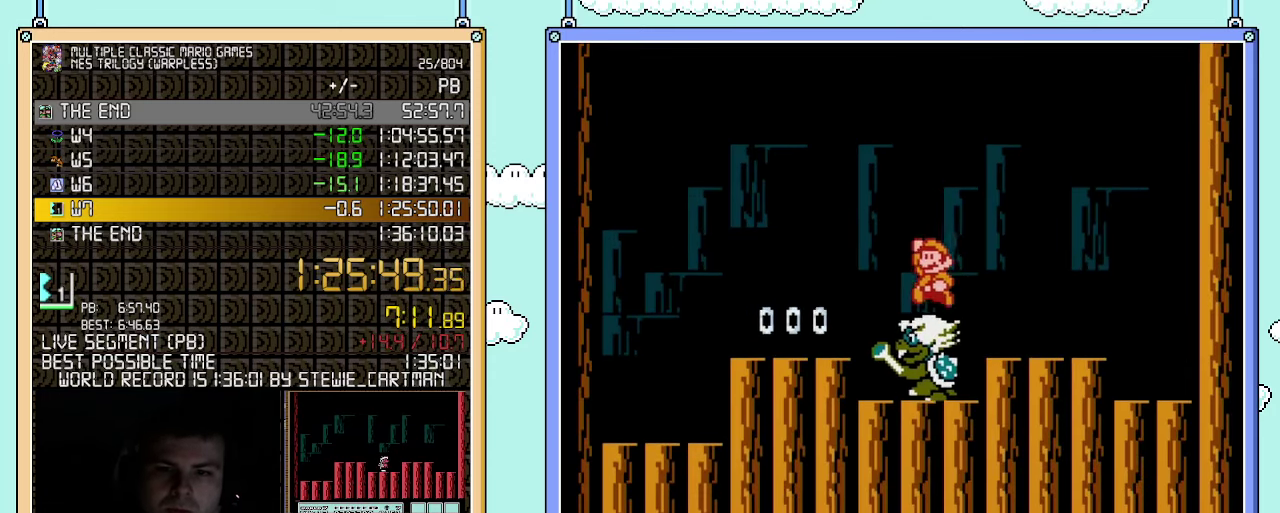
{"buttons": ["DPAD_RIGHT"], "events": [[400, "DPAD_LEFT", "up"], [400, "DPAD_RIGHT", "down"], [433, "B", "down"], [500, "B", "up"]]}
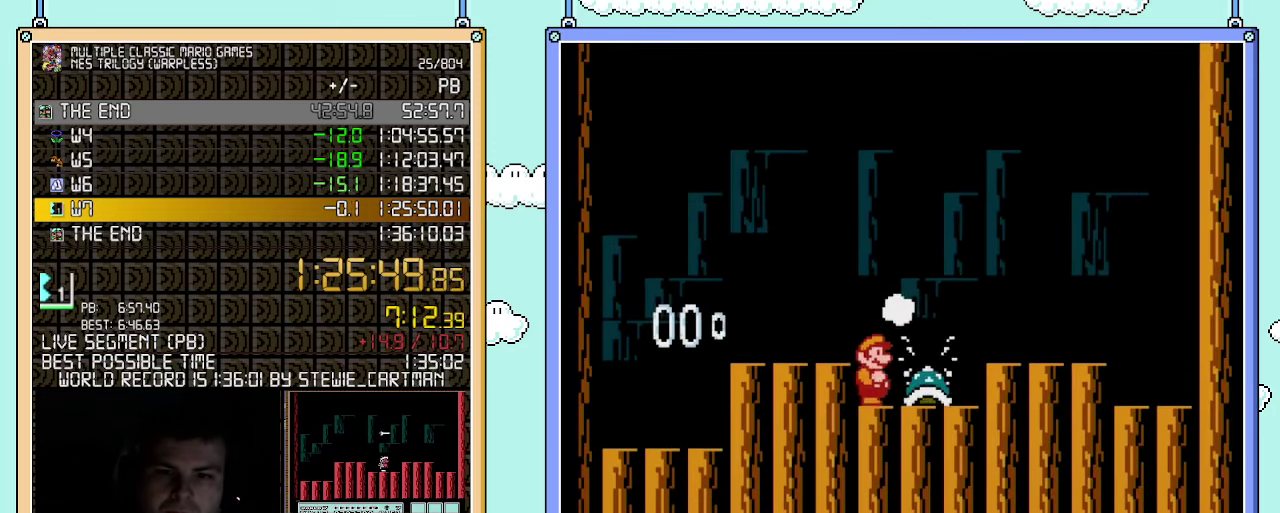
{"buttons": ["B", "DPAD_LEFT"], "events": [[33, "DPAD_RIGHT", "up"], [117, "B", "down"], [150, "A", "down"], [283, "A", "up"], [283, "B", "up"], [283, "DPAD_LEFT", "down"], [333, "B", "down"]]}
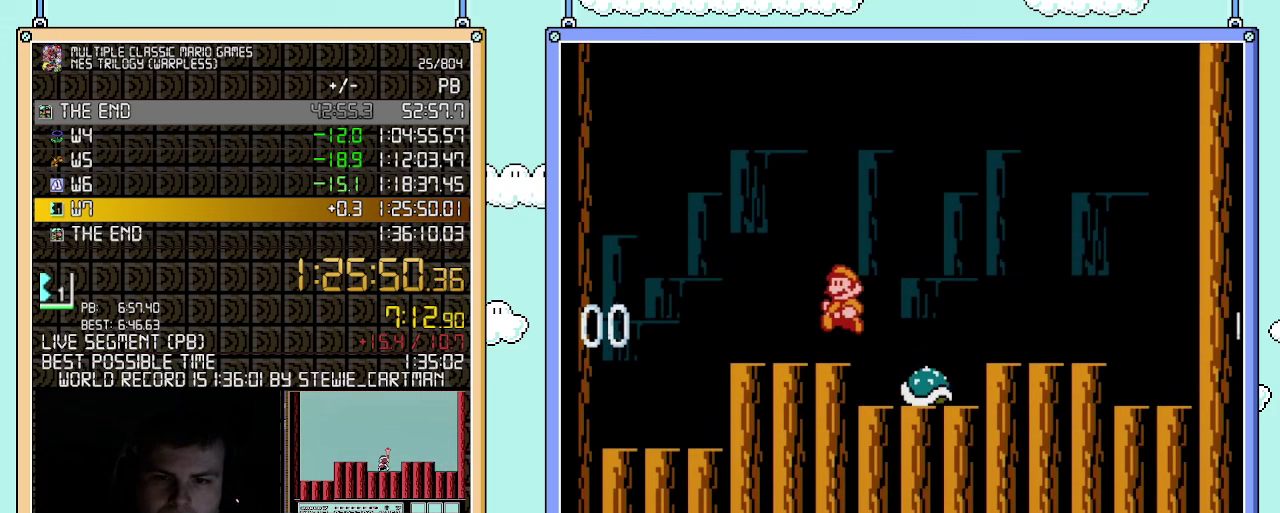
{"buttons": ["B", "DPAD_RIGHT"], "events": [[183, "DPAD_LEFT", "up"], [217, "B", "up"], [250, "A", "down"], [250, "DPAD_RIGHT", "down"], [467, "B", "down"], [500, "A", "up"]]}
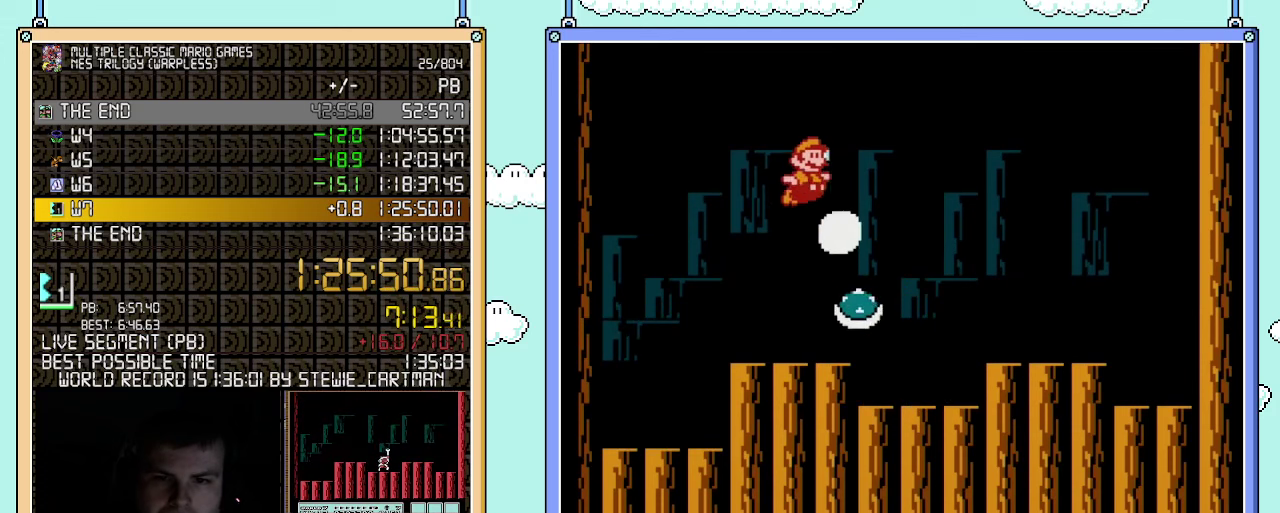
{"buttons": ["B", "DPAD_RIGHT"], "events": [[33, "DPAD_RIGHT", "up"], [117, "DPAD_RIGHT", "down"]]}
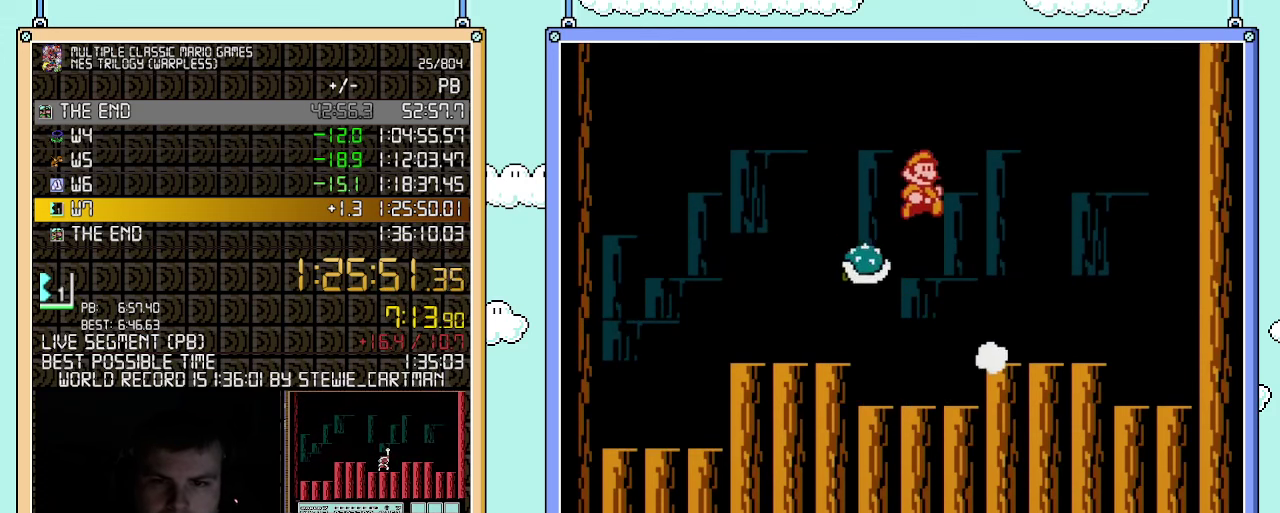
{"buttons": ["B", "DPAD_LEFT"], "events": [[183, "B", "up"], [250, "DPAD_LEFT", "down"], [250, "DPAD_RIGHT", "up"], [317, "B", "down"]]}
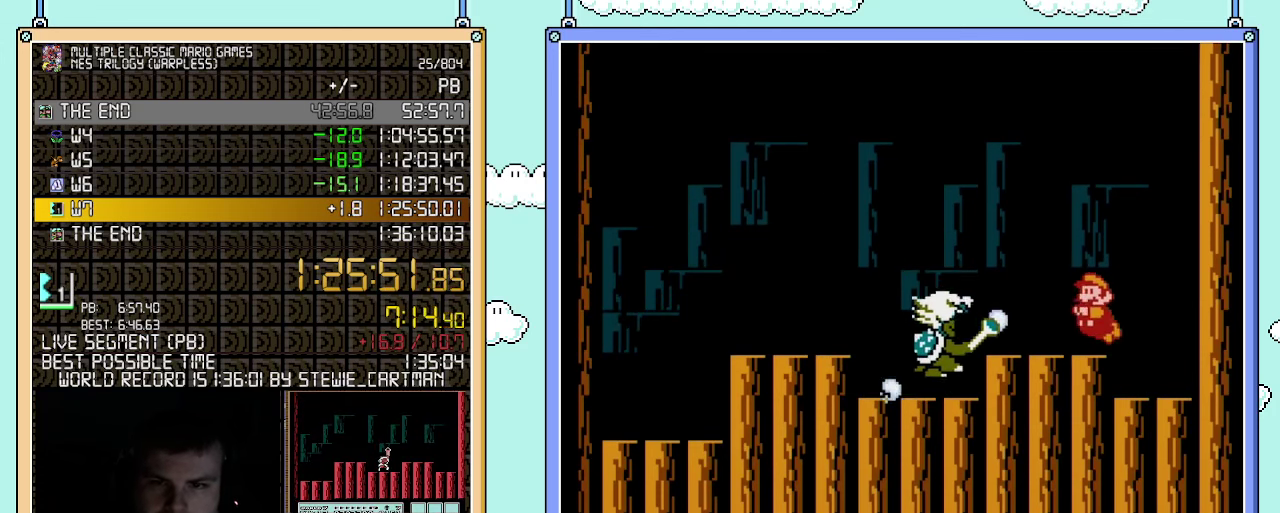
{"buttons": ["A", "DPAD_LEFT"], "events": [[67, "A", "down"], [83, "B", "up"], [283, "B", "down"], [500, "B", "up"]]}
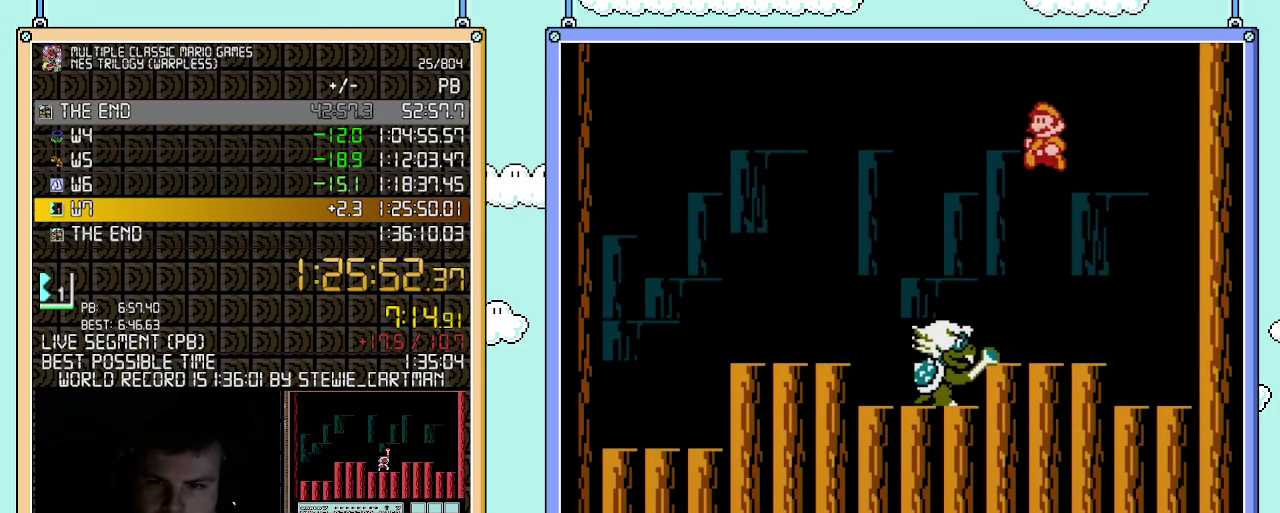
{"buttons": [], "events": [[117, "B", "down"], [350, "A", "up"], [367, "DPAD_LEFT", "up"], [500, "B", "up"]]}
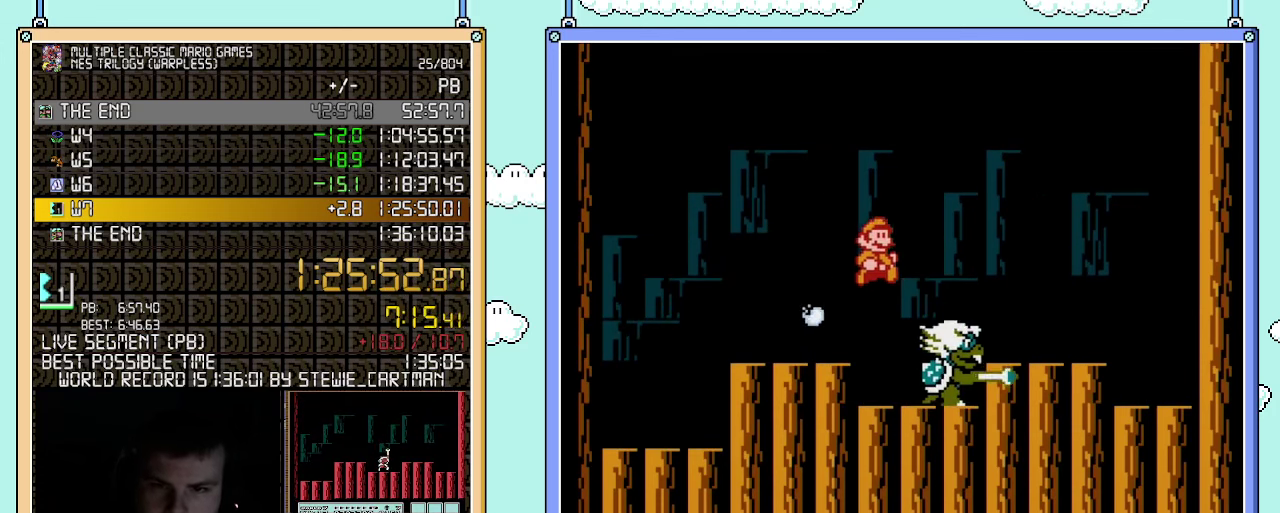
{"buttons": ["A", "DPAD_RIGHT"], "events": [[67, "DPAD_RIGHT", "down"], [150, "B", "down"], [217, "B", "up"], [250, "DPAD_RIGHT", "up"], [283, "B", "down"], [367, "A", "down"], [367, "DPAD_RIGHT", "down"], [400, "B", "up"]]}
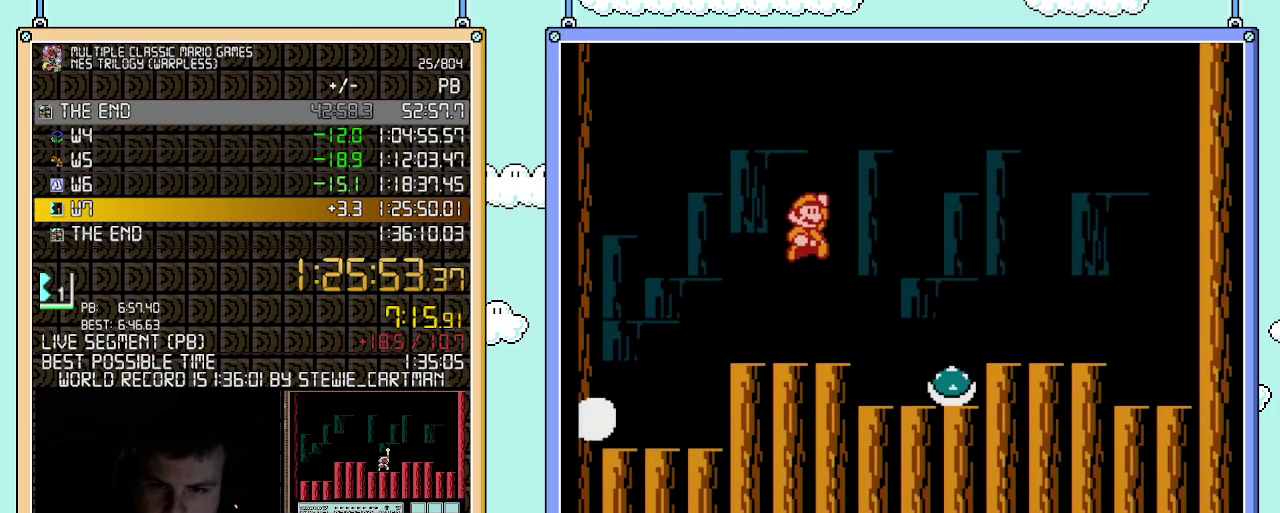
{"buttons": ["B", "DPAD_LEFT"], "events": [[83, "A", "up"], [150, "B", "down"], [333, "DPAD_RIGHT", "up"], [367, "DPAD_LEFT", "down"]]}
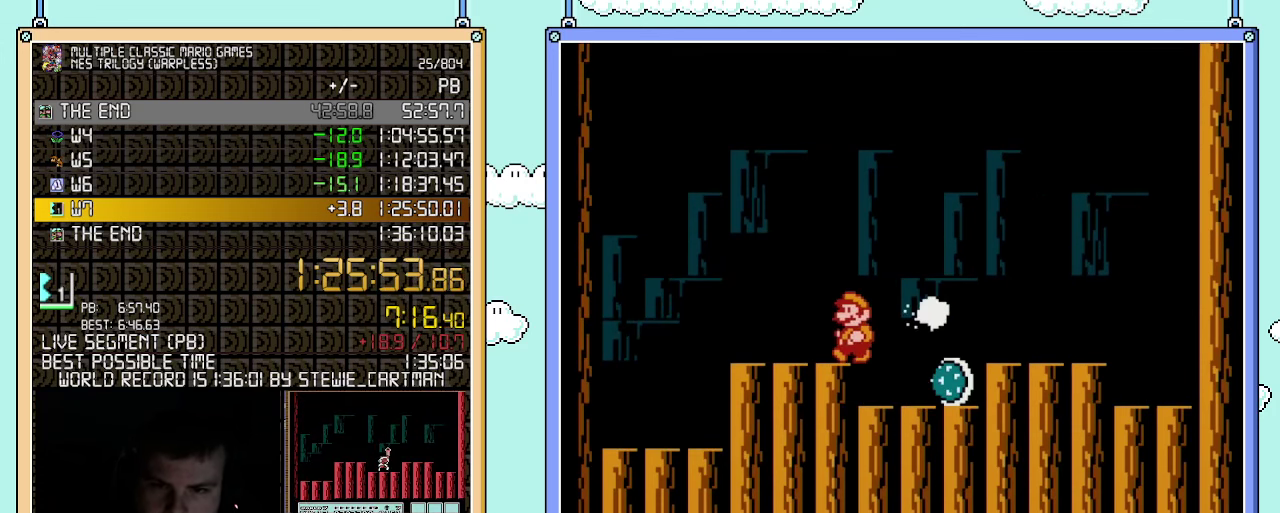
{"buttons": ["DPAD_RIGHT"], "events": [[150, "A", "down"], [183, "B", "up"], [183, "DPAD_LEFT", "up"], [217, "DPAD_RIGHT", "down"], [367, "A", "up"], [433, "B", "down"], [500, "B", "up"]]}
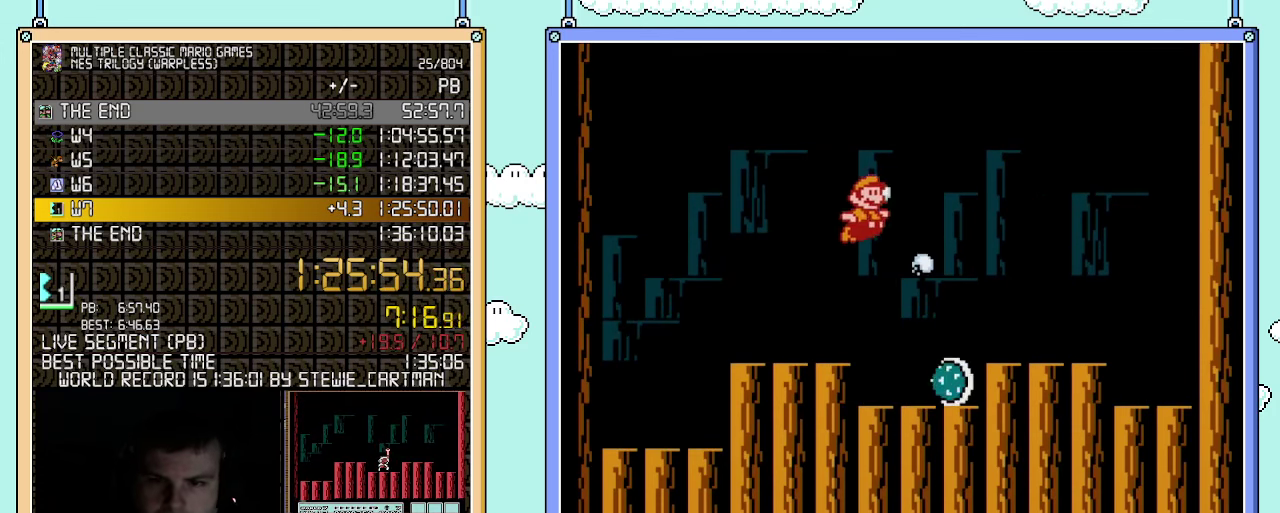
{"buttons": [], "events": [[67, "B", "down"], [217, "B", "up"], [250, "DPAD_LEFT", "down"], [250, "DPAD_RIGHT", "up"], [433, "DPAD_LEFT", "up"]]}